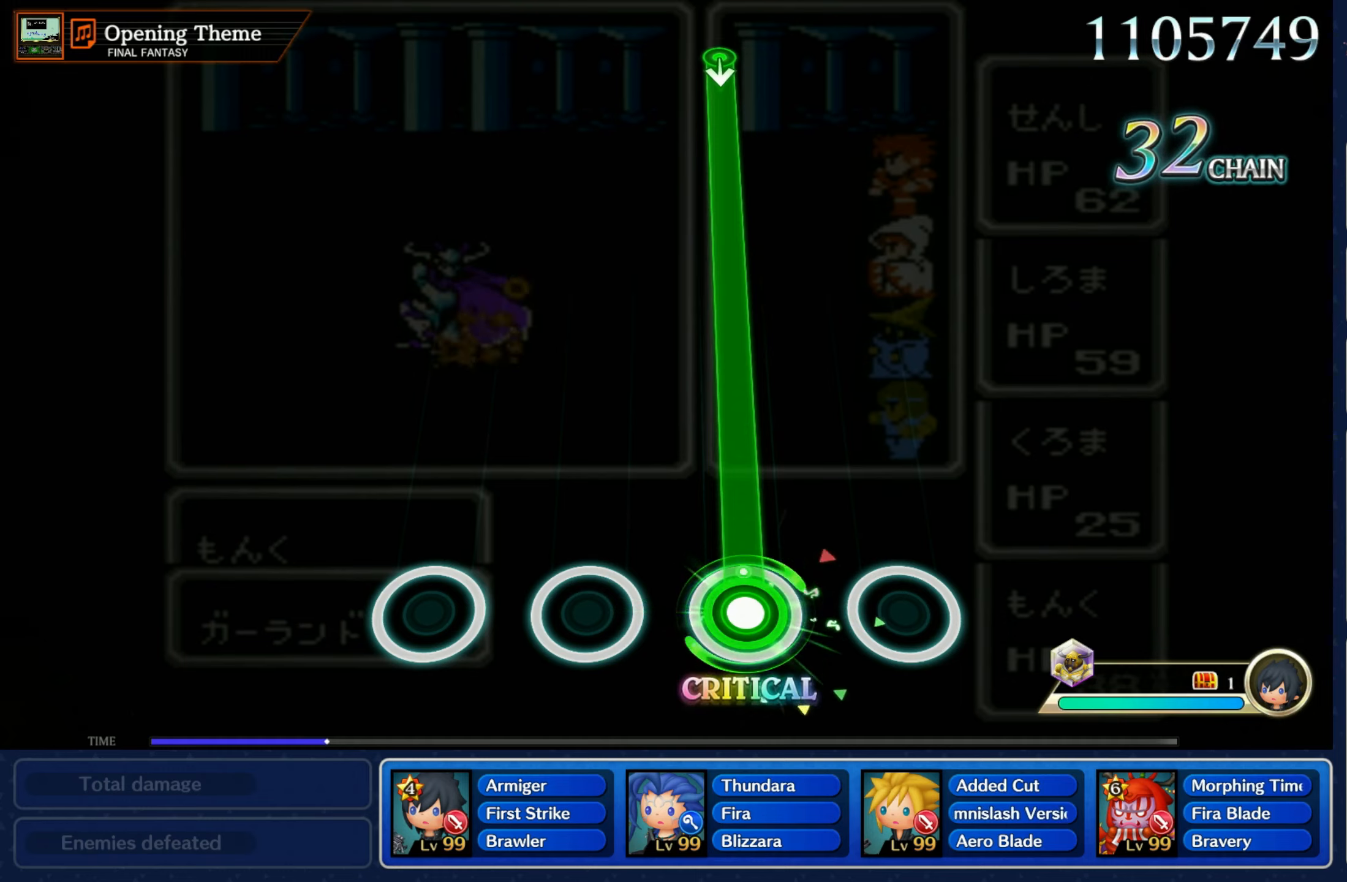
Gameplay with a controller (Nintendo layout); each line is a JSON object with the inputs held at the frame after it. "events" lists button and stick changes between this image and that frame as [ms after this image, input, new state], when the widget could be followed in between. Not read: L3 R3 SELECT START.
{"buttons": ["R1"], "left_stick": "center", "right_stick": "center", "events": []}
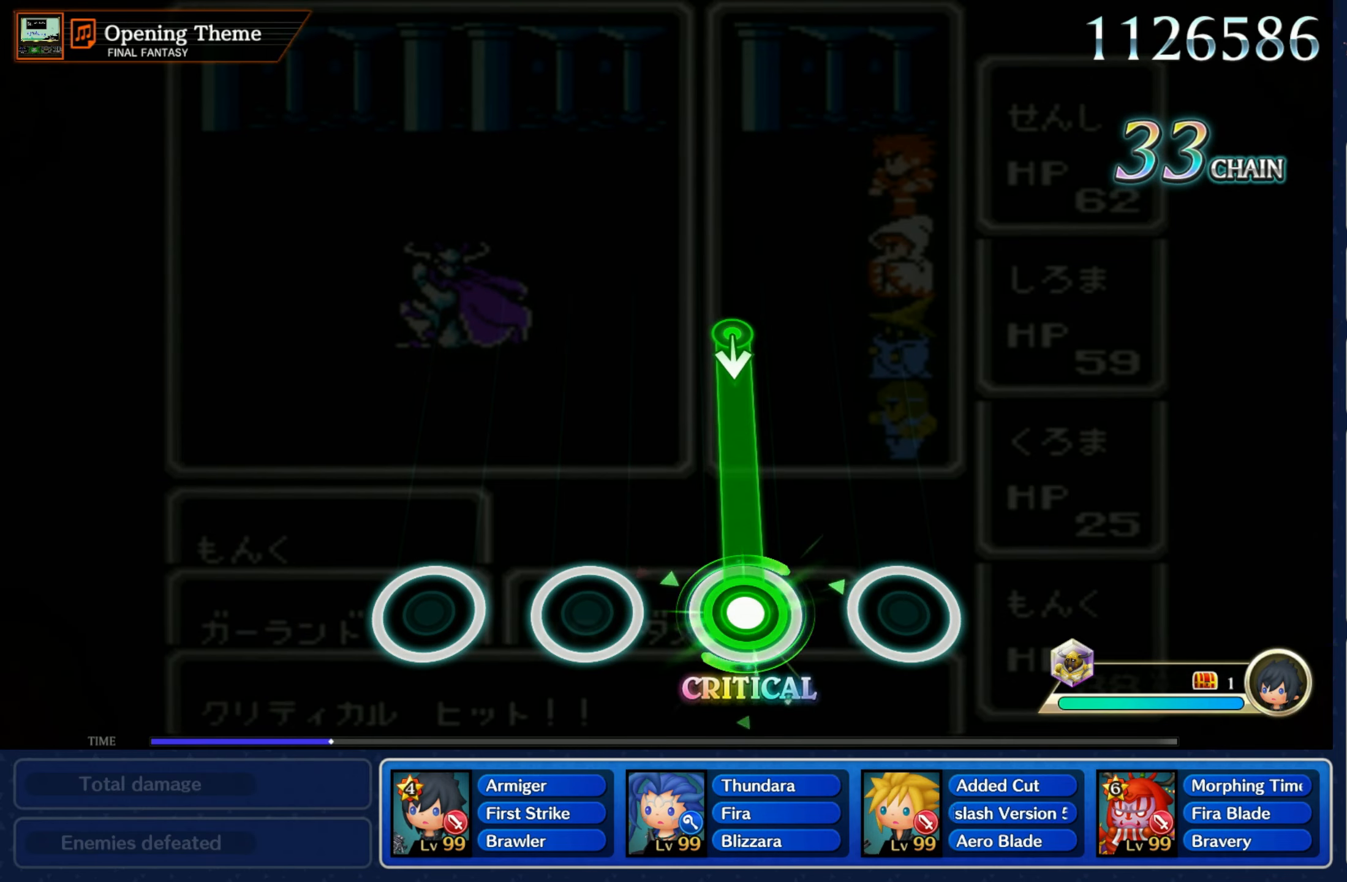
{"buttons": [], "left_stick": "center", "right_stick": "center", "events": [[333, "left_stick", "down"], [366, "R1", "up"], [433, "left_stick", "center"]]}
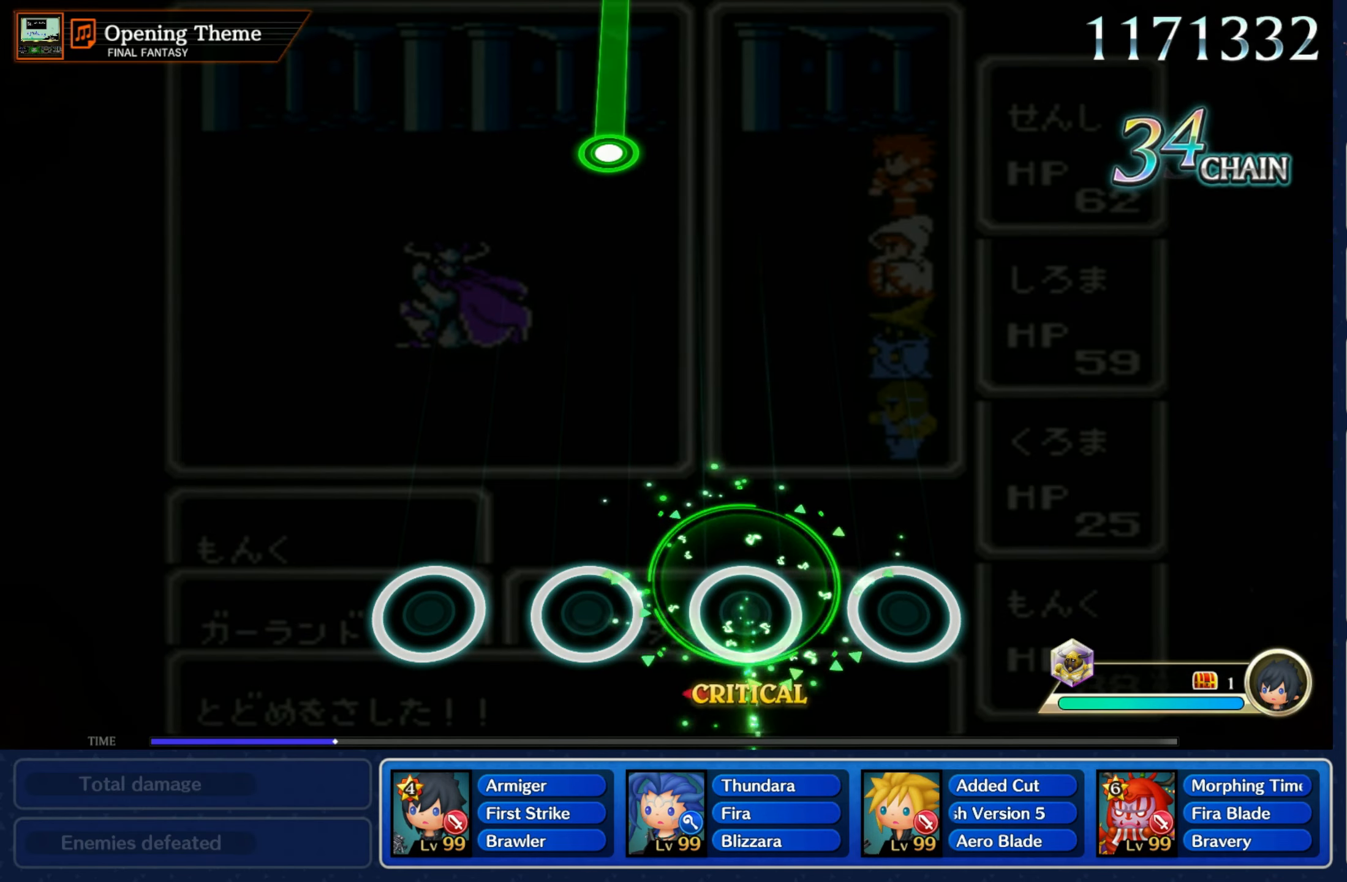
{"buttons": [], "left_stick": "center", "right_stick": "center", "events": []}
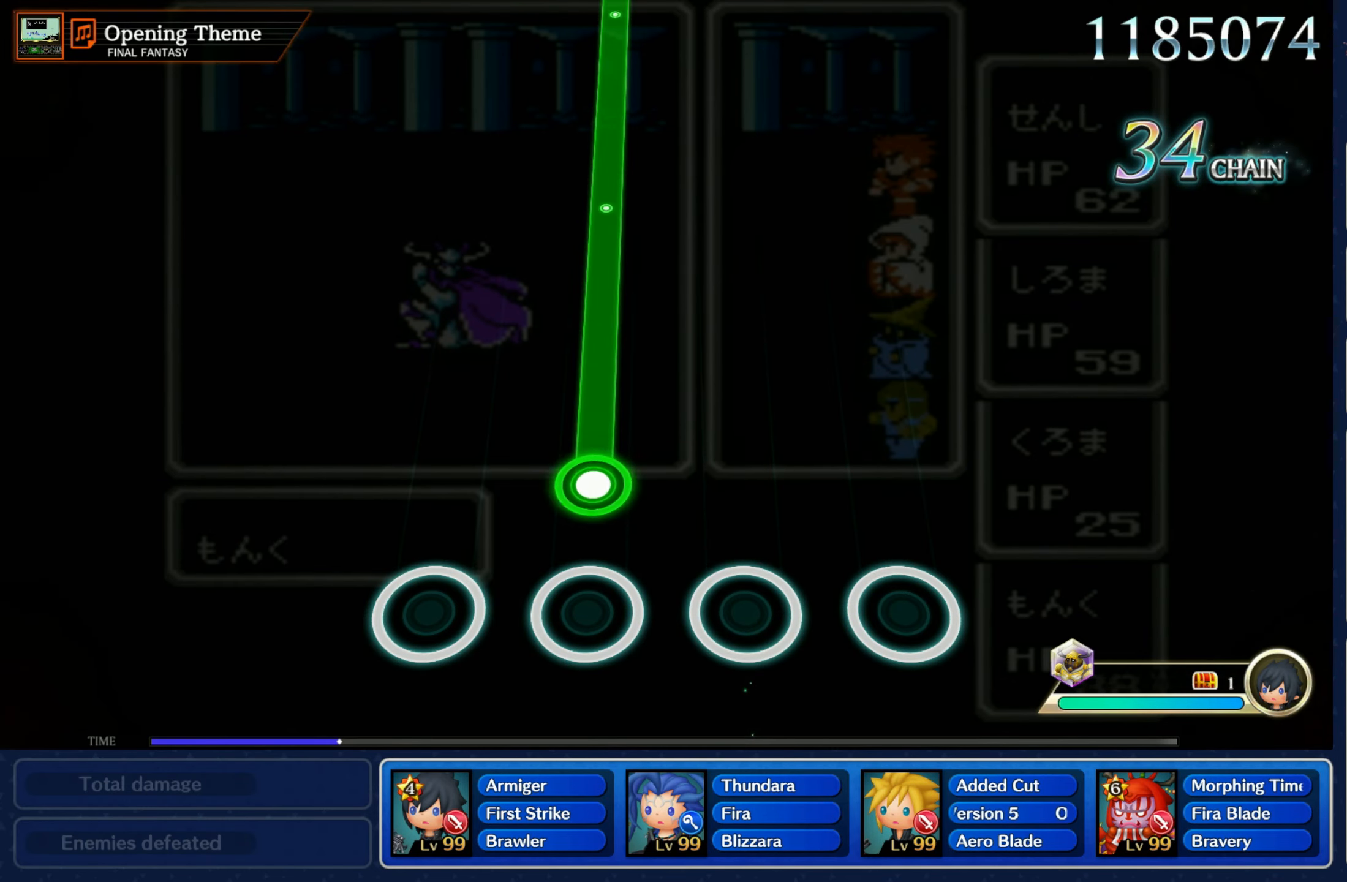
{"buttons": ["R1"], "left_stick": "center", "right_stick": "center", "events": [[150, "R1", "down"]]}
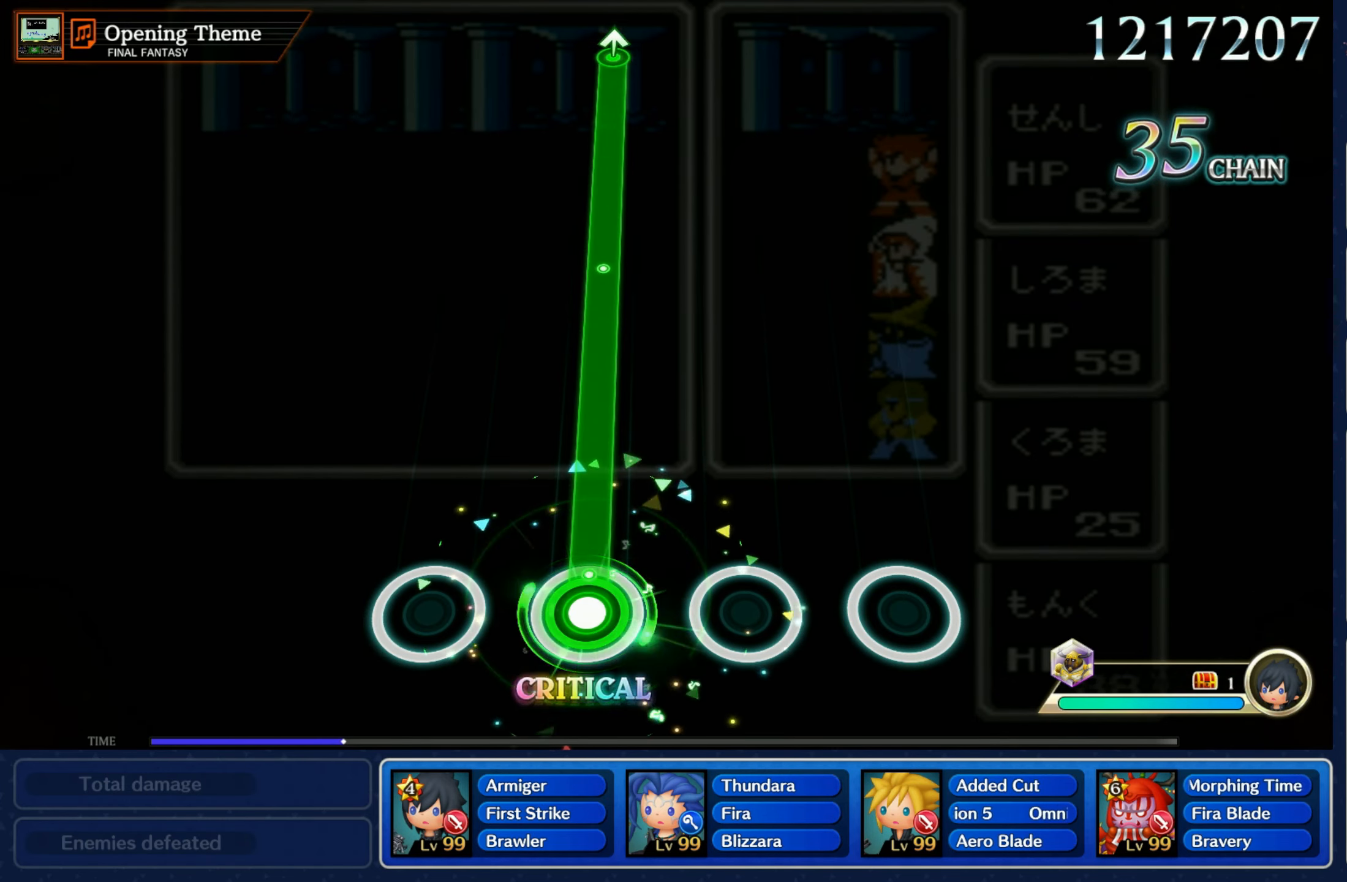
{"buttons": ["R1"], "left_stick": "center", "right_stick": "center", "events": []}
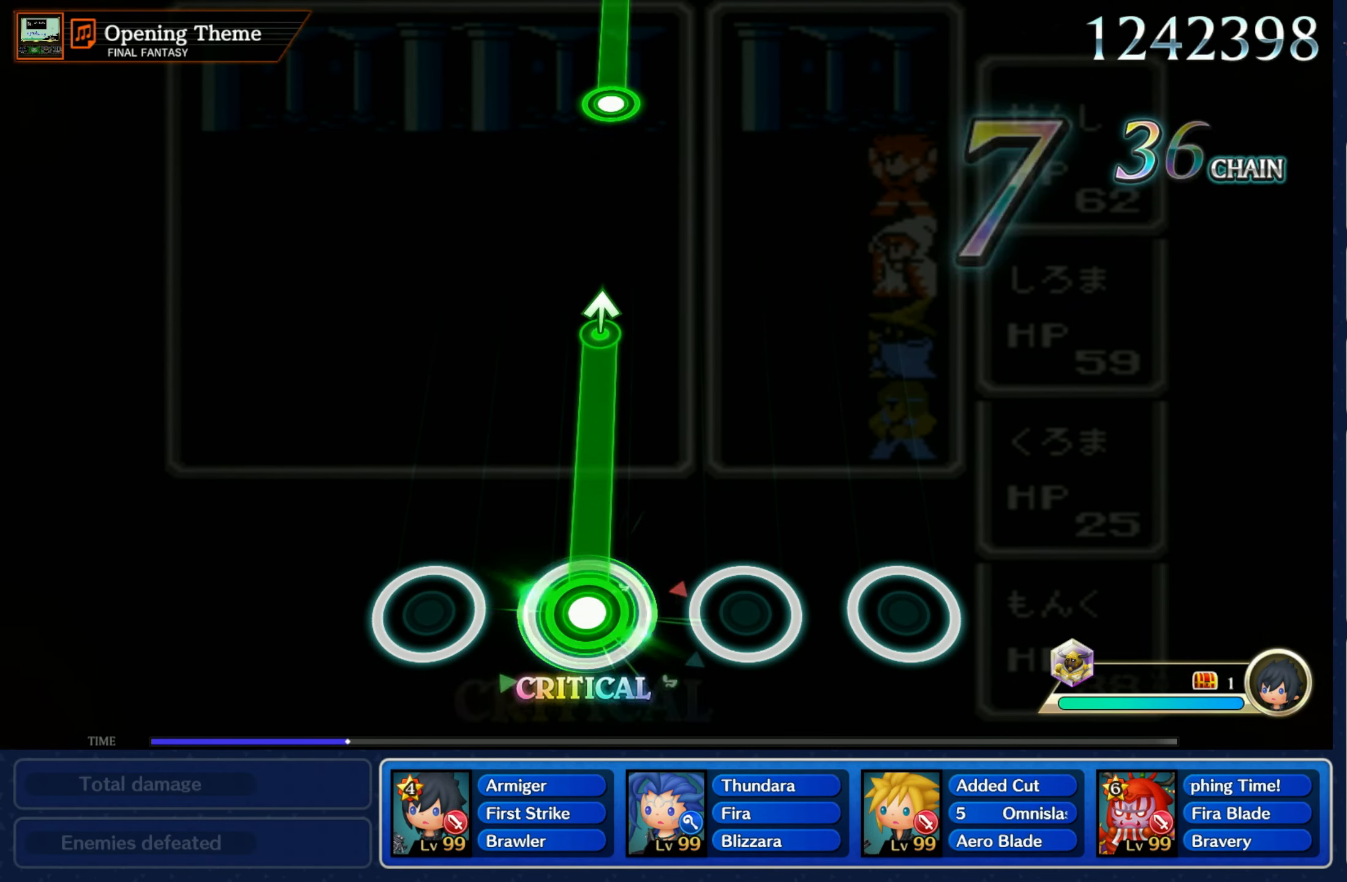
{"buttons": [], "left_stick": "center", "right_stick": "center", "events": [[366, "left_stick", "up"], [383, "R1", "up"], [483, "left_stick", "center"]]}
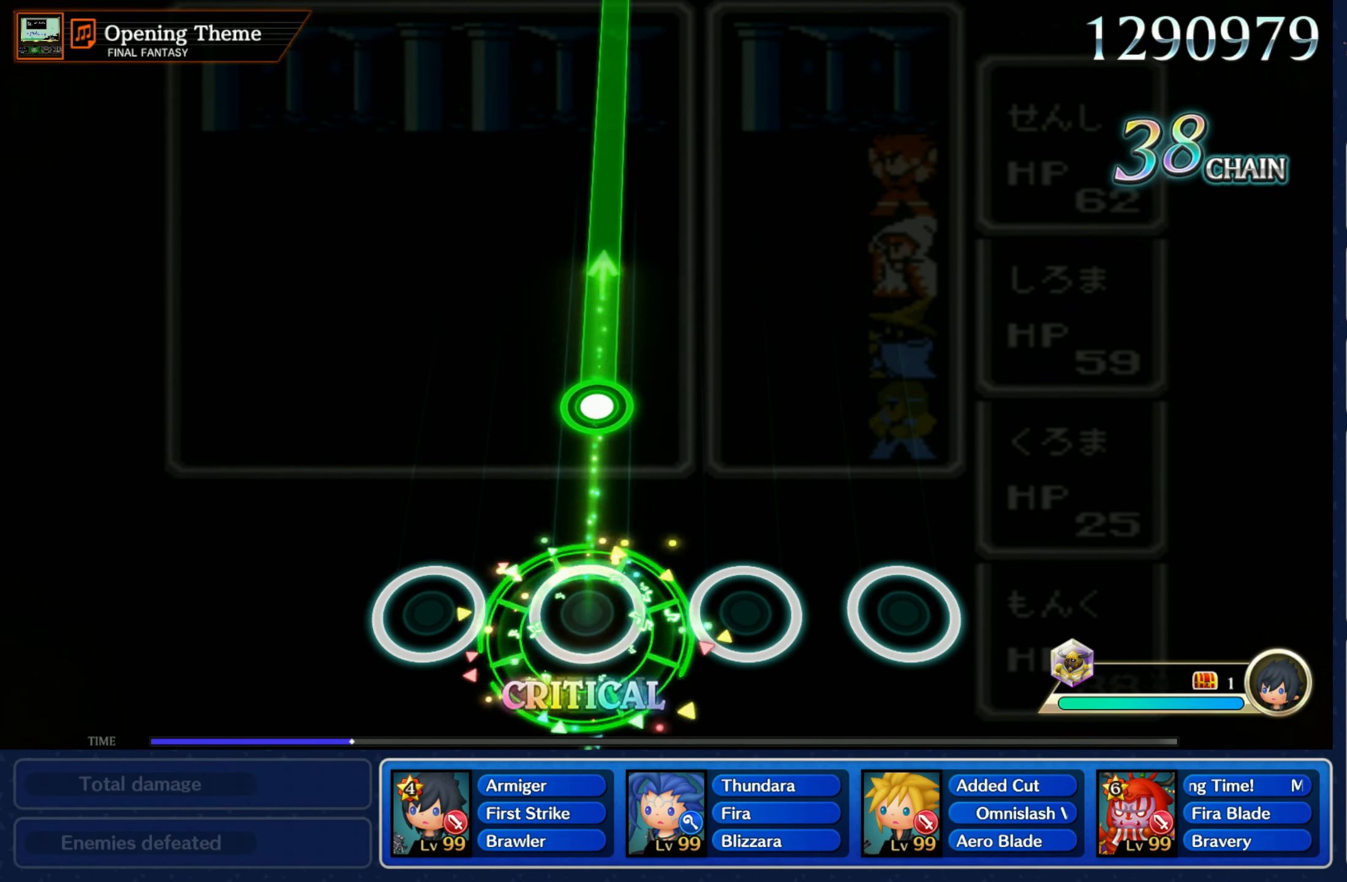
{"buttons": ["R1"], "left_stick": "center", "right_stick": "center", "events": [[283, "R1", "down"]]}
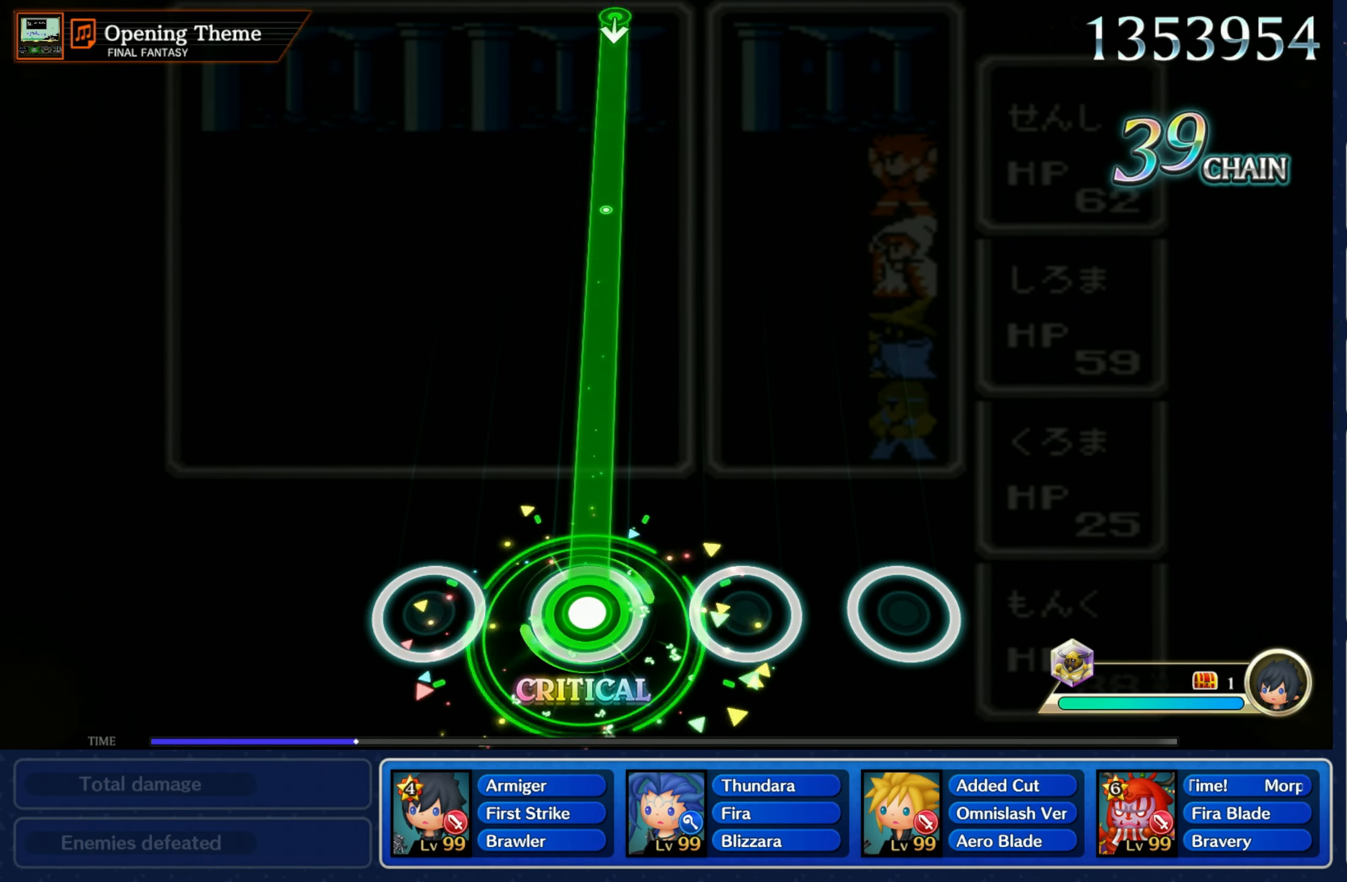
{"buttons": ["R1"], "left_stick": "center", "right_stick": "center", "events": []}
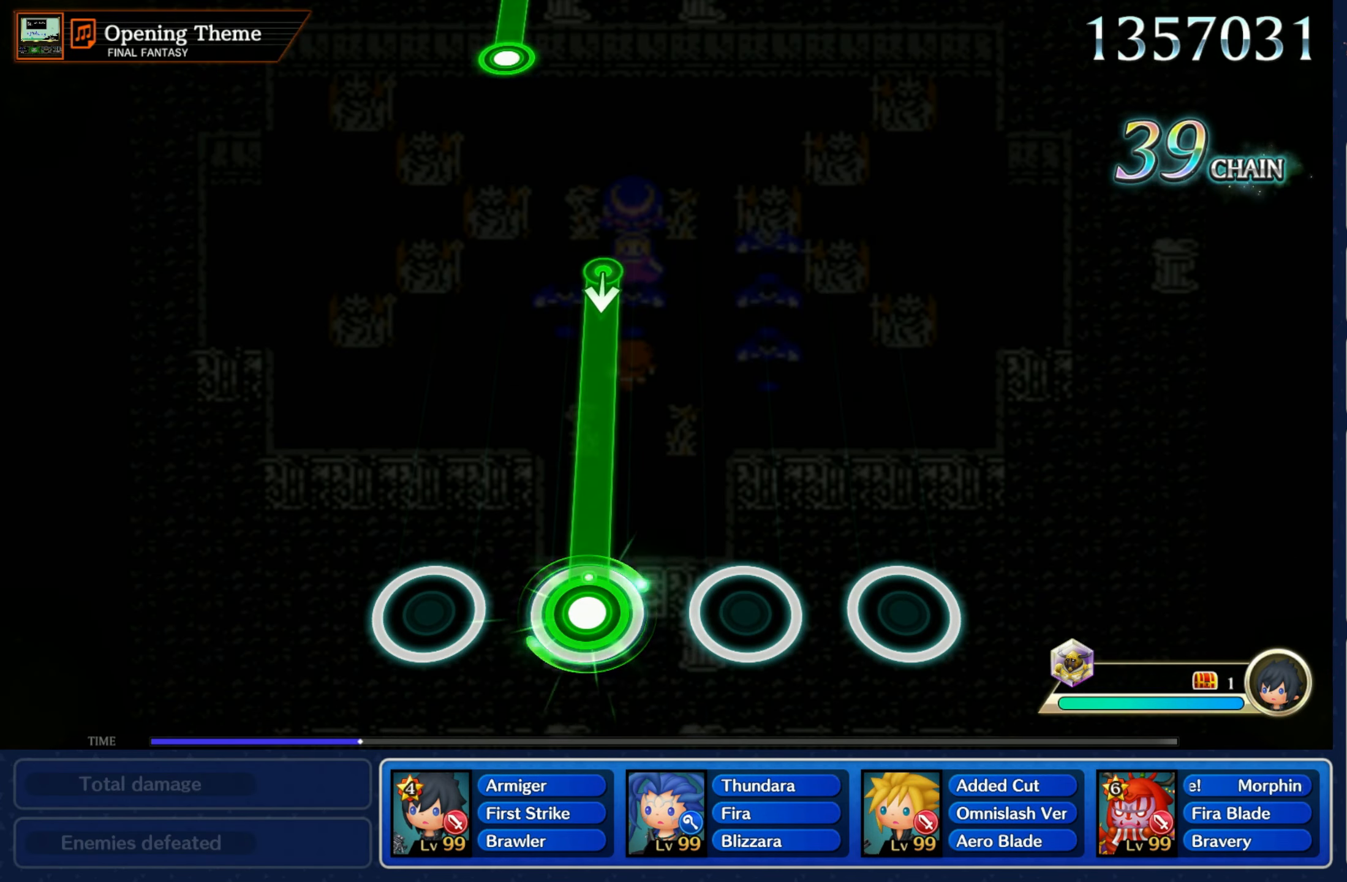
{"buttons": [], "left_stick": "down", "right_stick": "center", "events": [[433, "left_stick", "down"], [450, "R1", "up"]]}
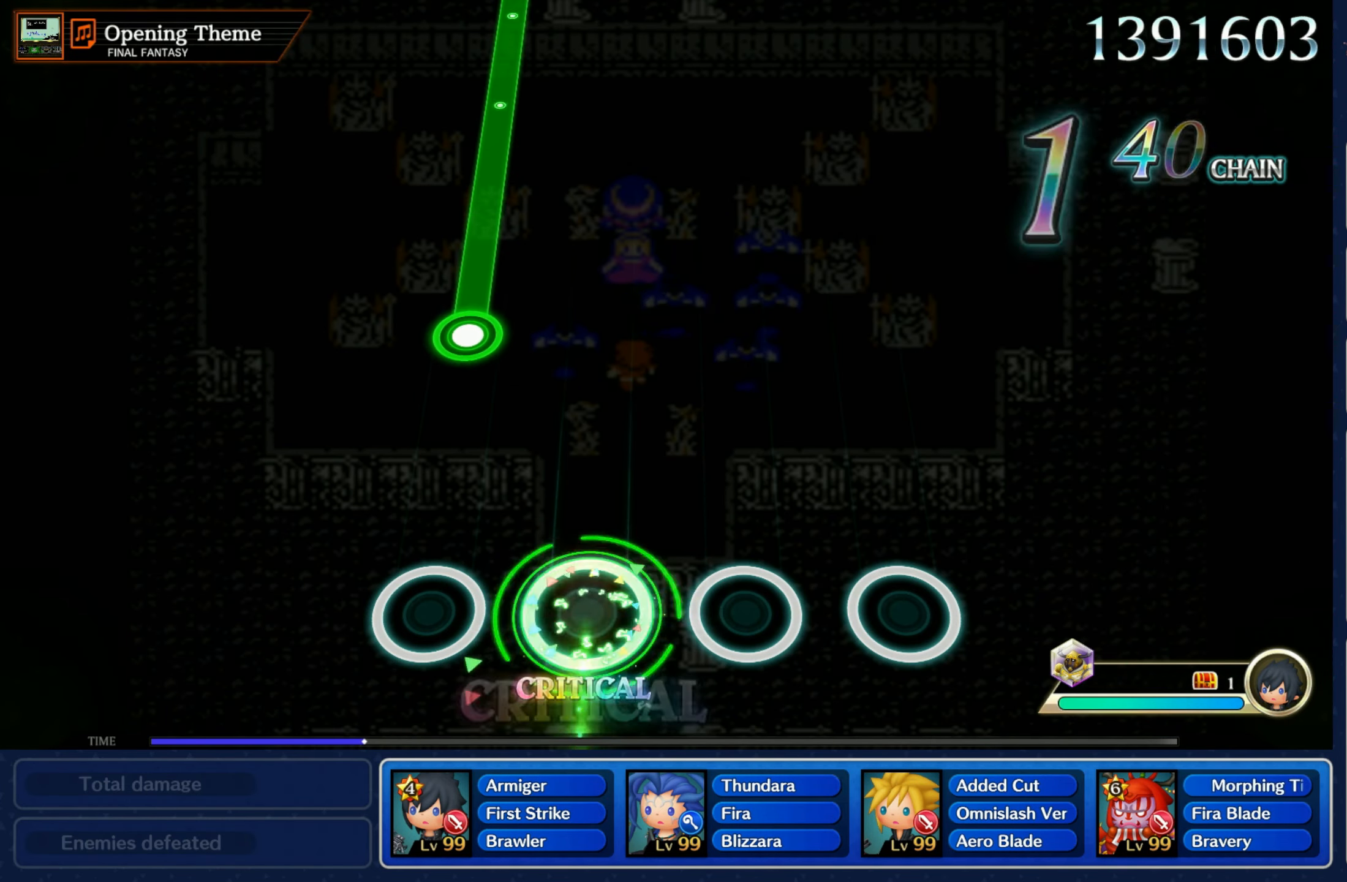
{"buttons": ["R1"], "left_stick": "center", "right_stick": "center", "events": [[33, "left_stick", "center"], [366, "R1", "down"]]}
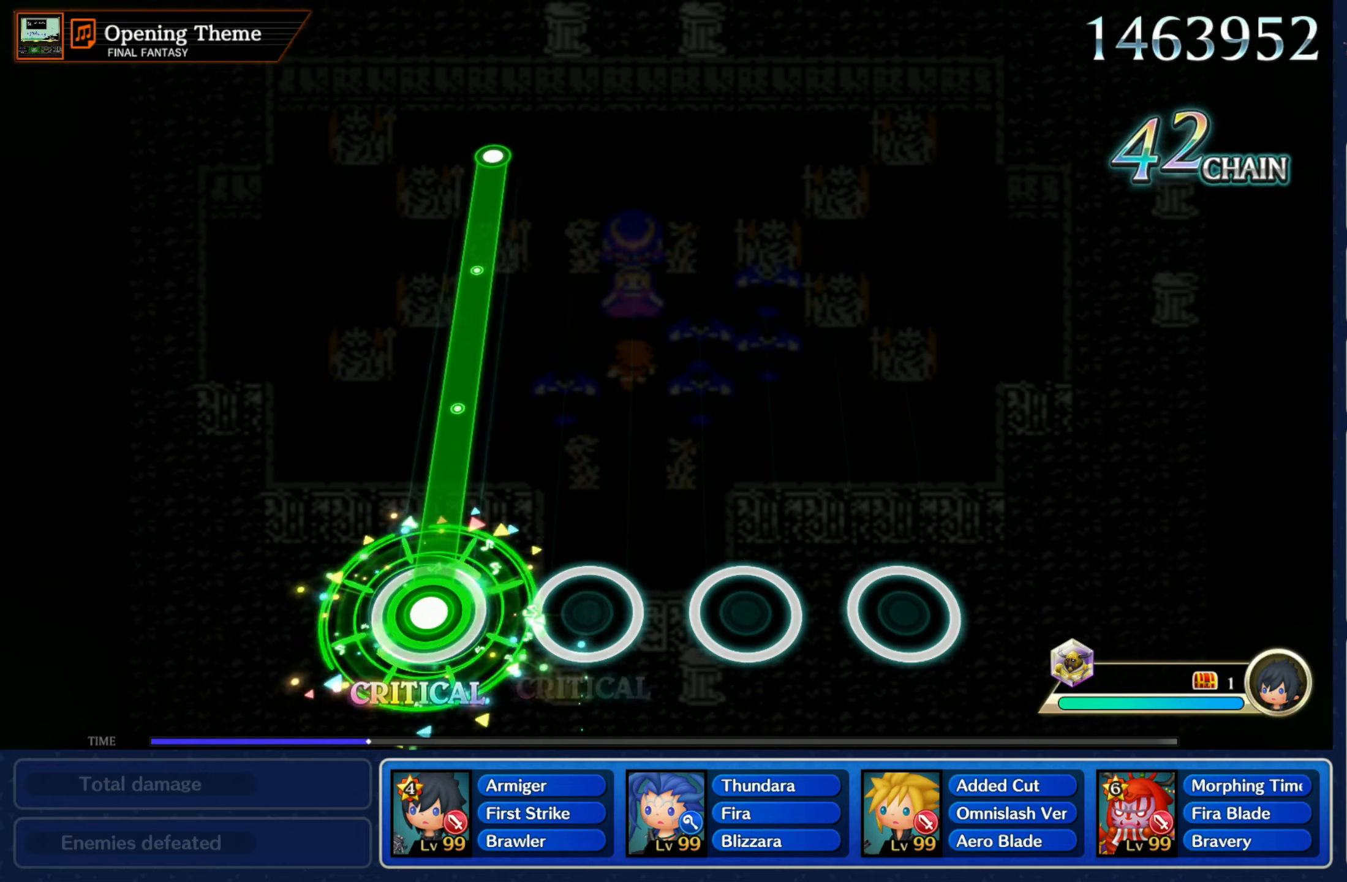
{"buttons": ["R1"], "left_stick": "center", "right_stick": "center", "events": []}
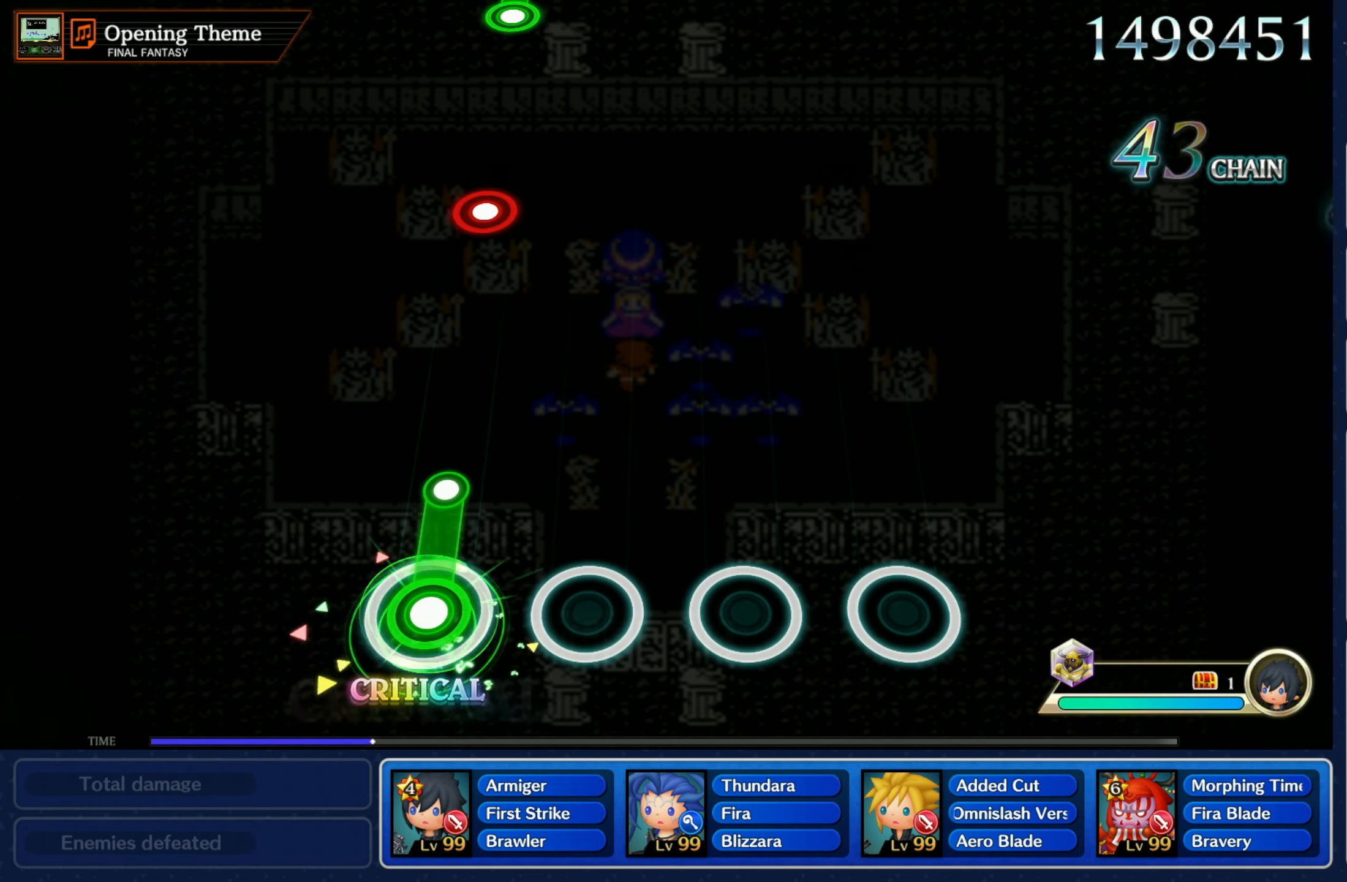
{"buttons": [], "left_stick": "center", "right_stick": "center", "events": [[150, "R1", "up"]]}
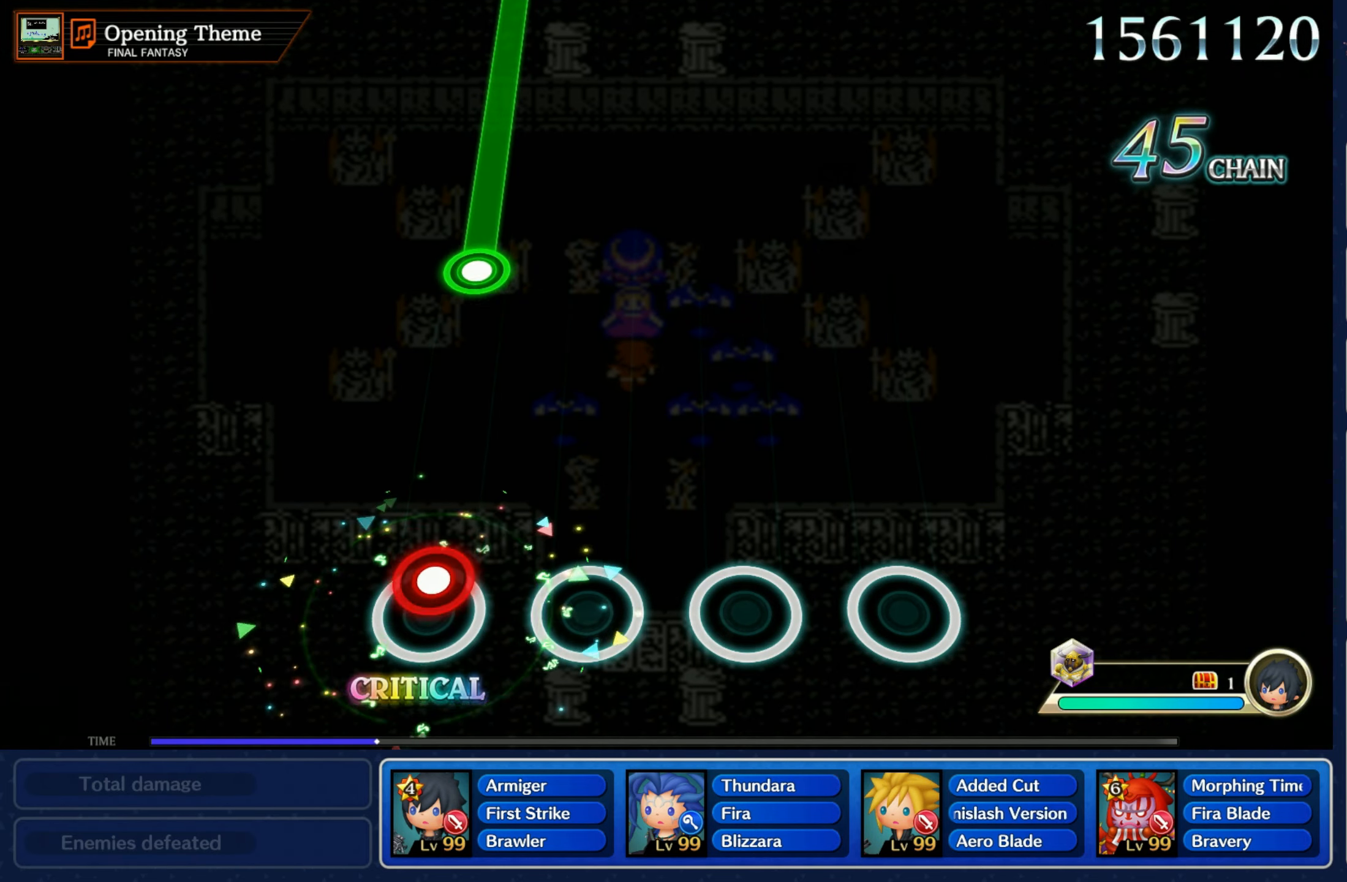
{"buttons": ["R1"], "left_stick": "center", "right_stick": "center", "events": [[67, "R1", "down"], [133, "R1", "up"], [450, "R1", "down"]]}
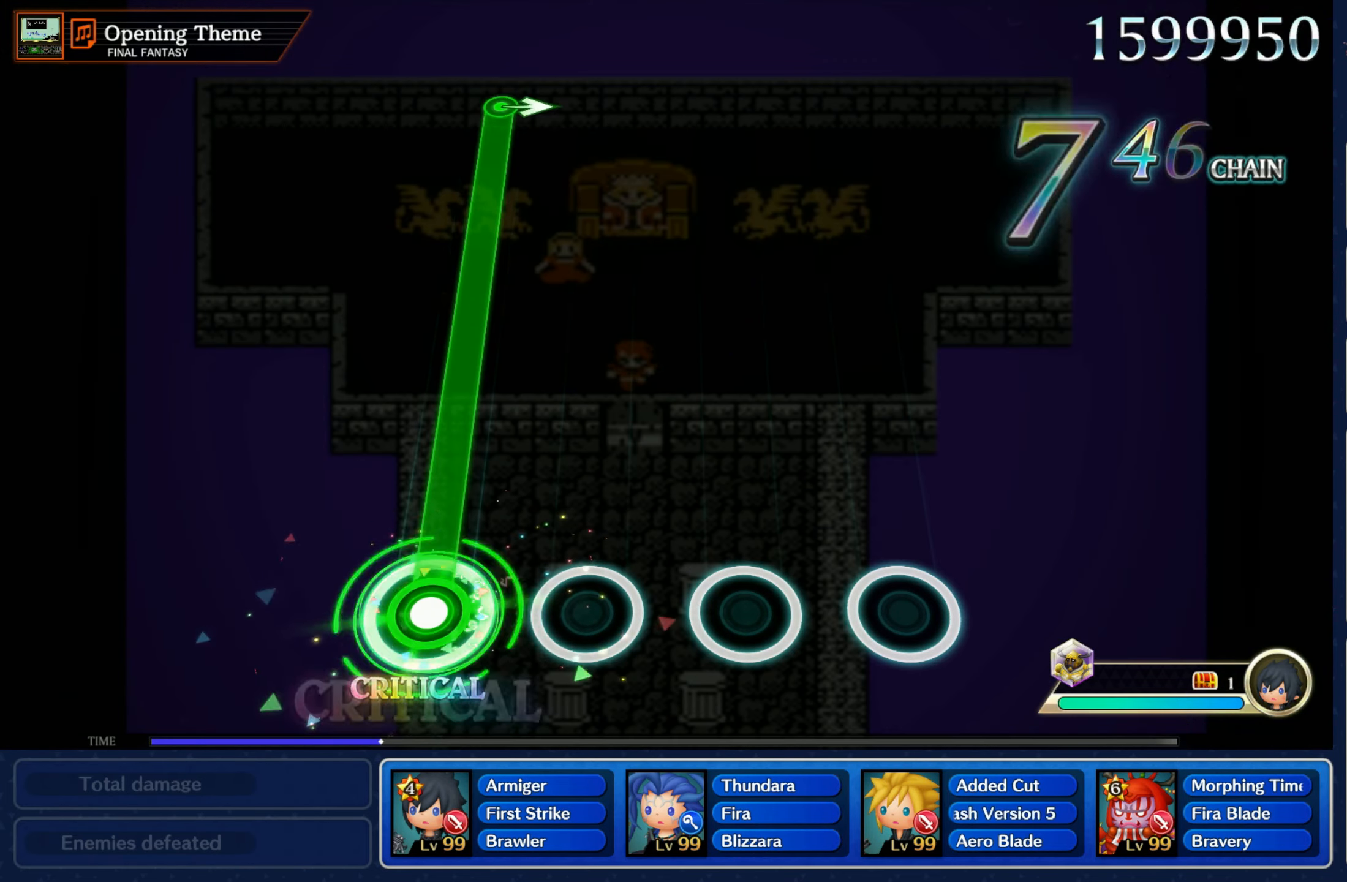
{"buttons": ["R1"], "left_stick": "center", "right_stick": "center", "events": []}
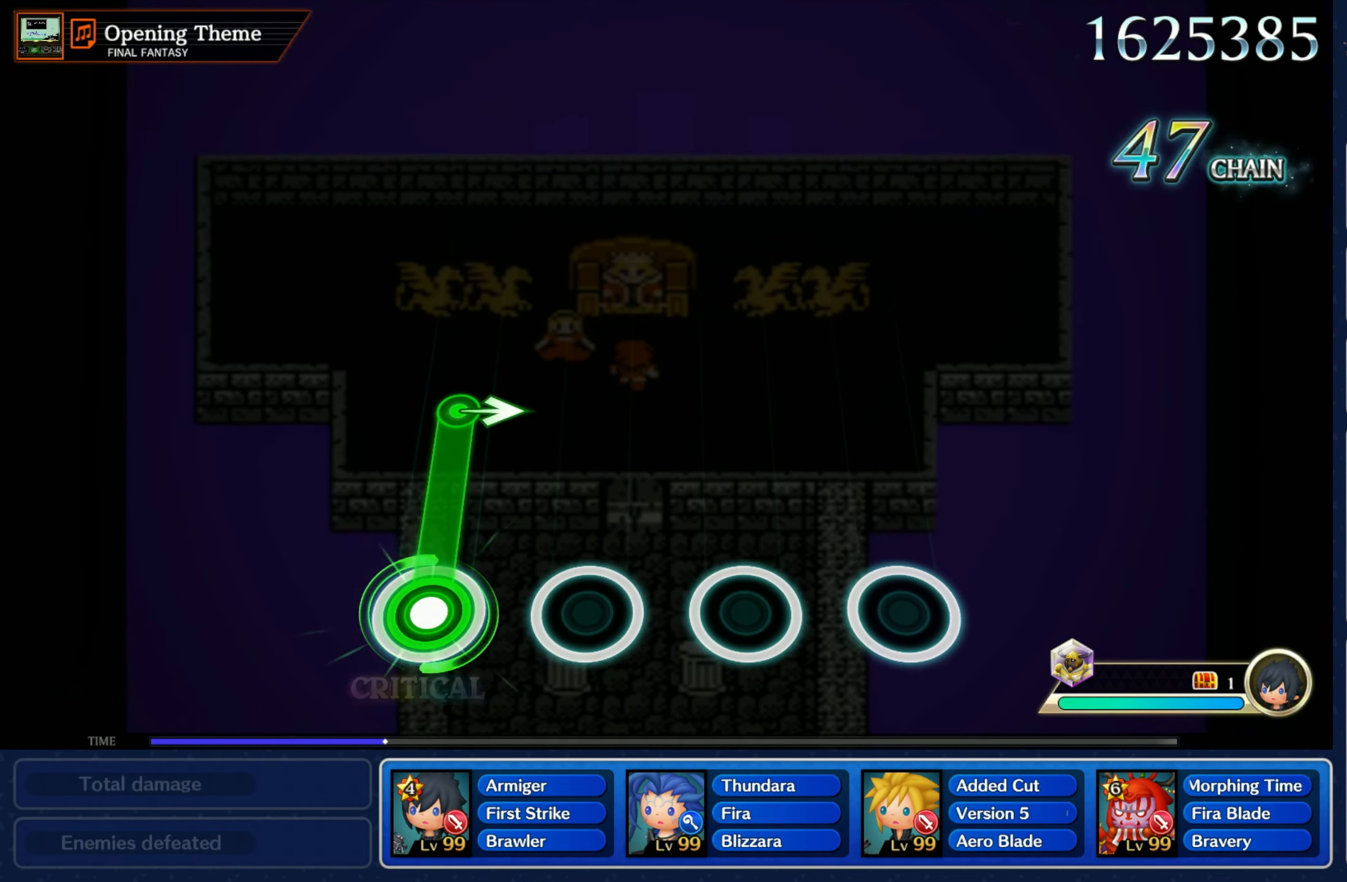
{"buttons": [], "left_stick": "center", "right_stick": "center", "events": [[267, "left_stick", "right"], [283, "R1", "up"], [400, "left_stick", "center"]]}
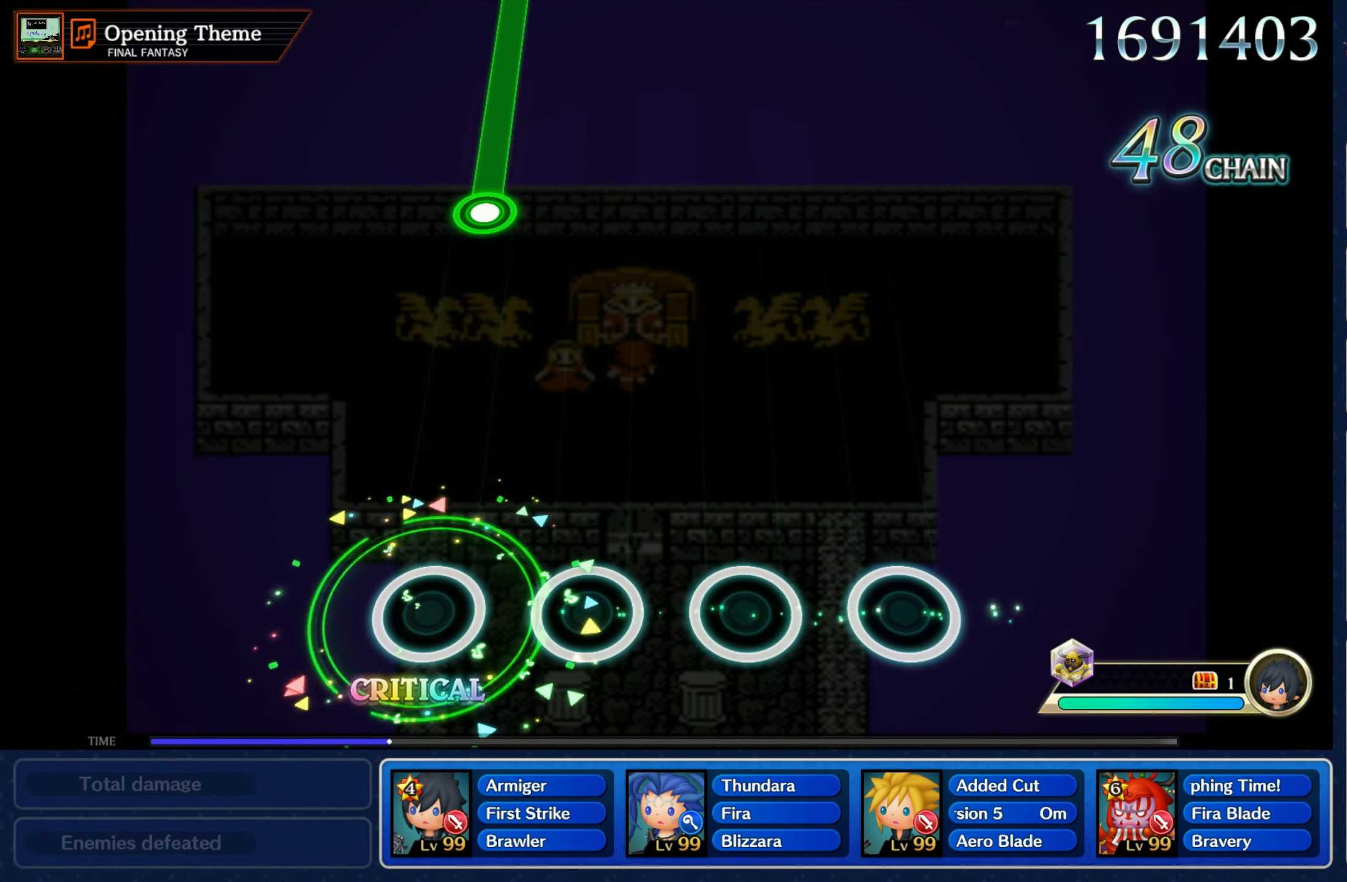
{"buttons": [], "left_stick": "center", "right_stick": "center", "events": []}
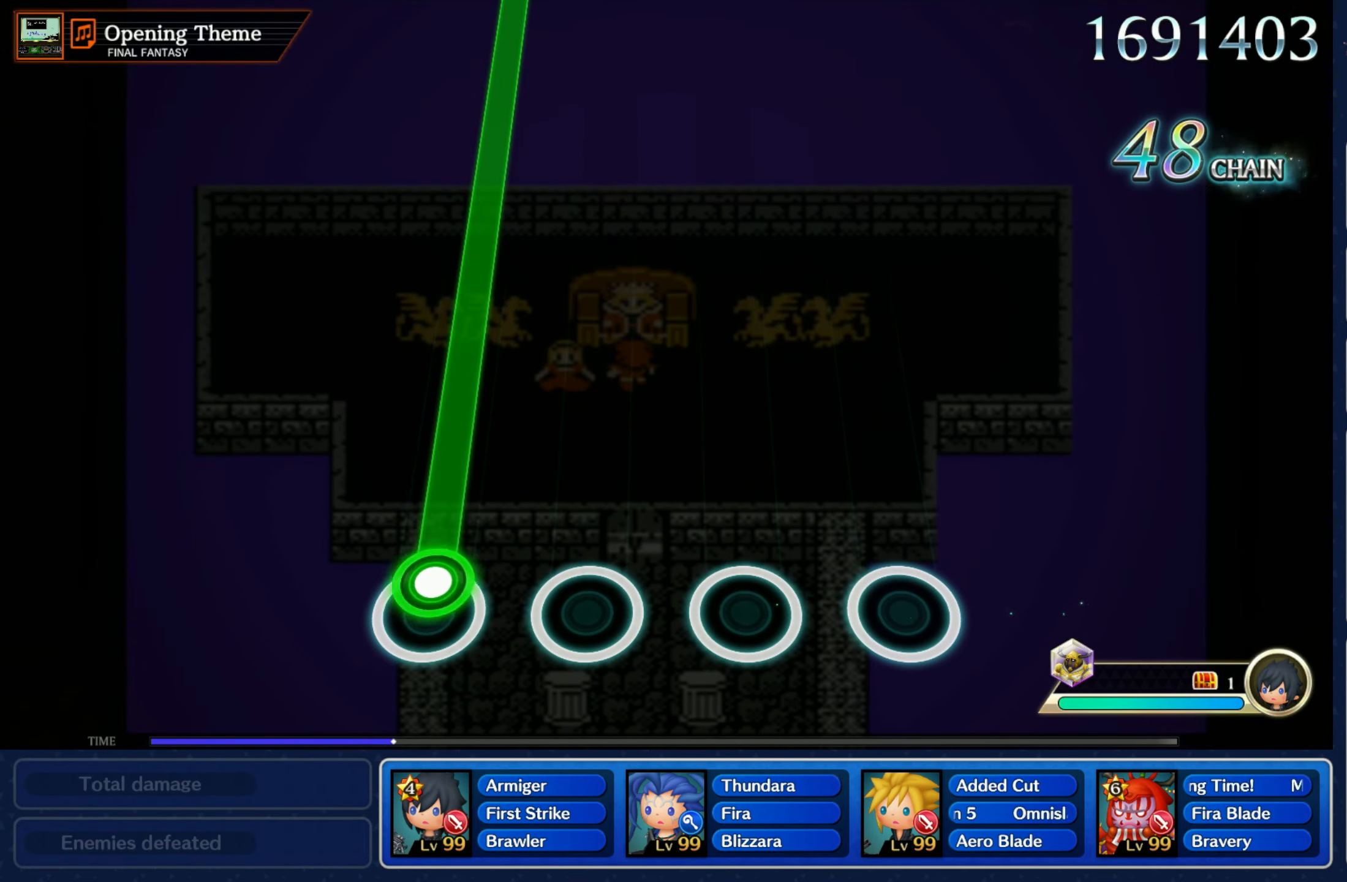
{"buttons": ["R1"], "left_stick": "center", "right_stick": "center", "events": [[50, "R1", "down"]]}
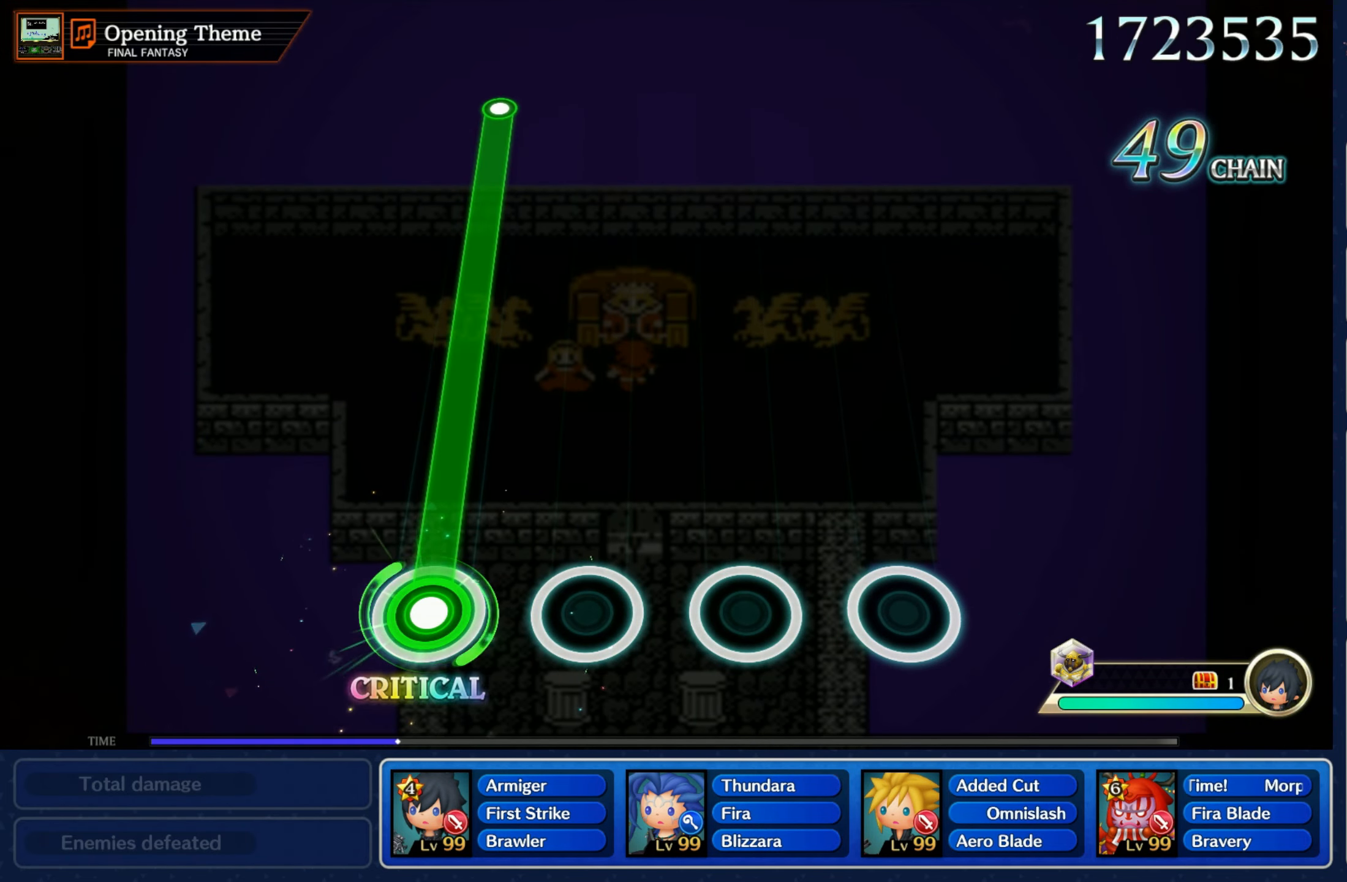
{"buttons": ["R1"], "left_stick": "center", "right_stick": "center", "events": []}
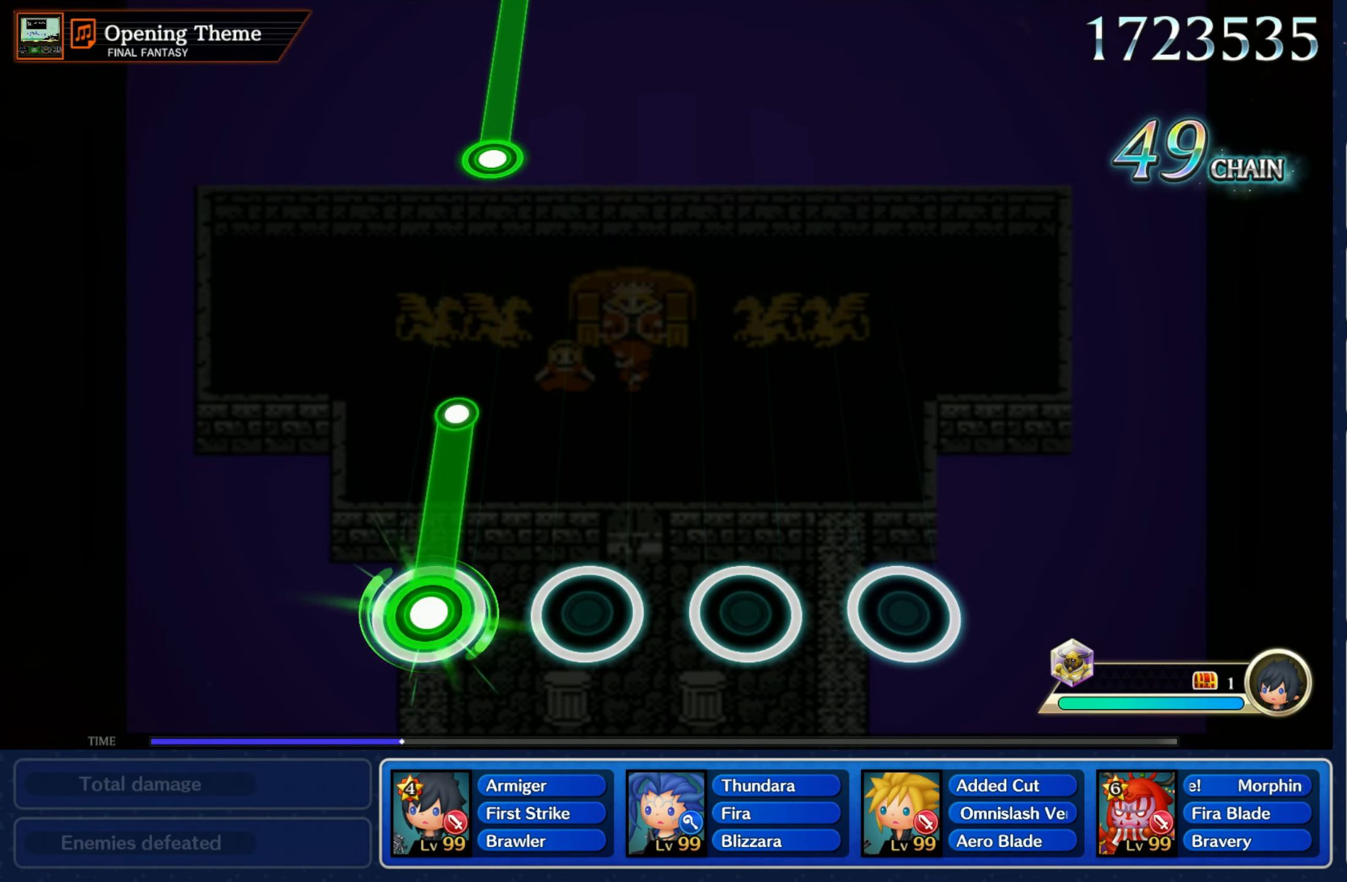
{"buttons": [], "left_stick": "center", "right_stick": "center", "events": [[250, "R1", "up"]]}
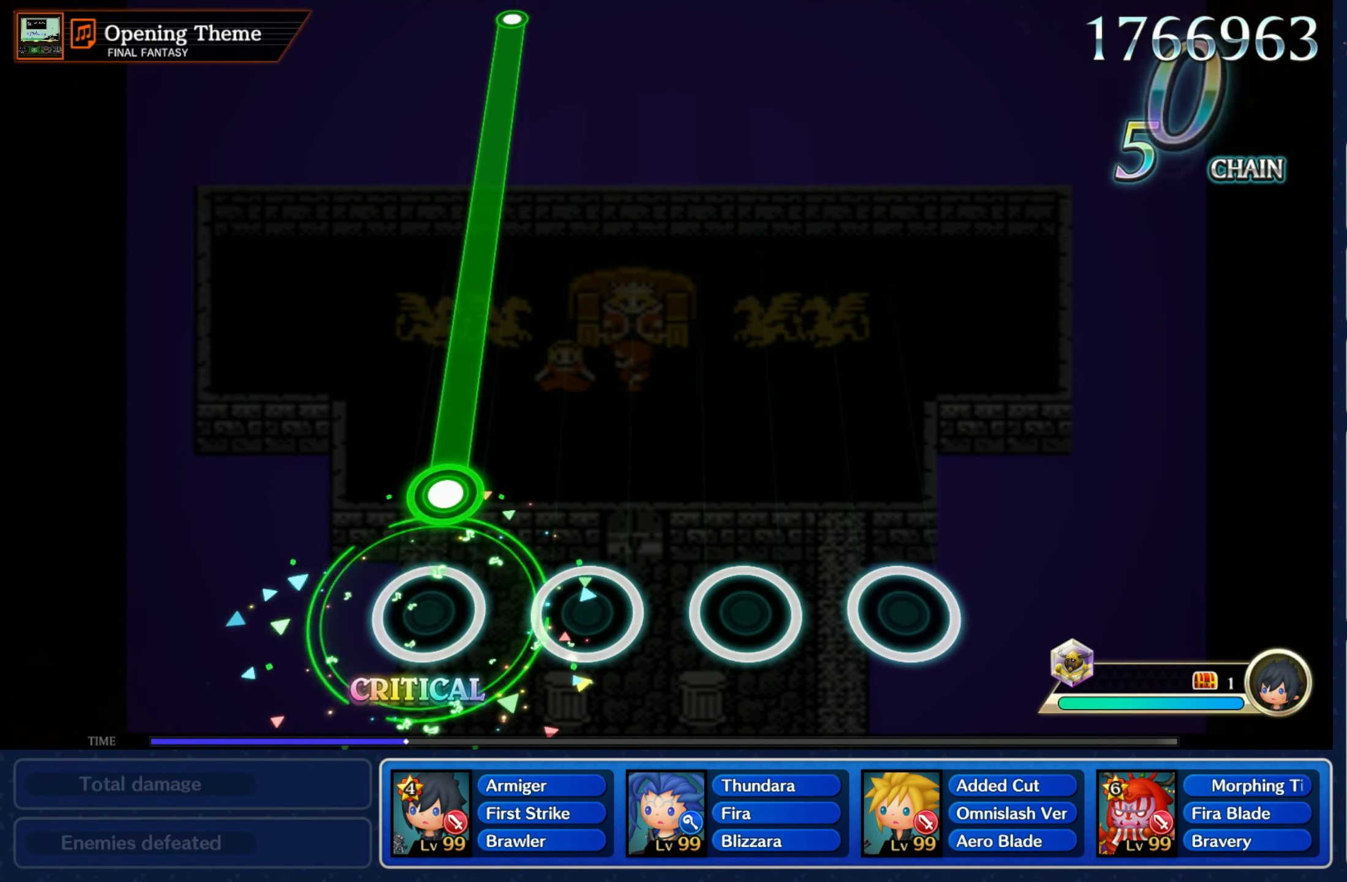
{"buttons": ["R1"], "left_stick": "center", "right_stick": "center", "events": [[133, "R1", "down"]]}
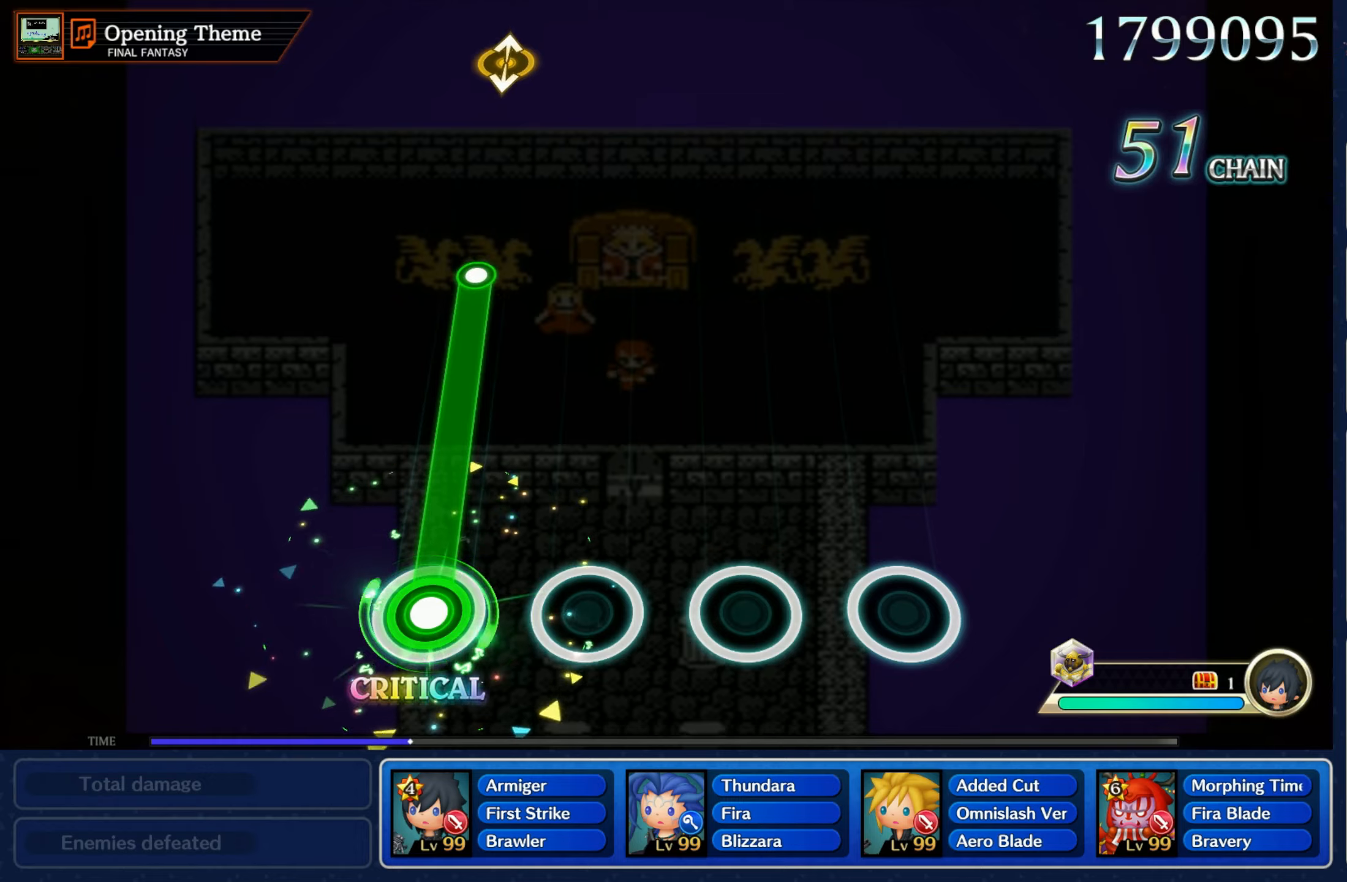
{"buttons": [], "left_stick": "center", "right_stick": "center", "events": [[450, "R1", "up"]]}
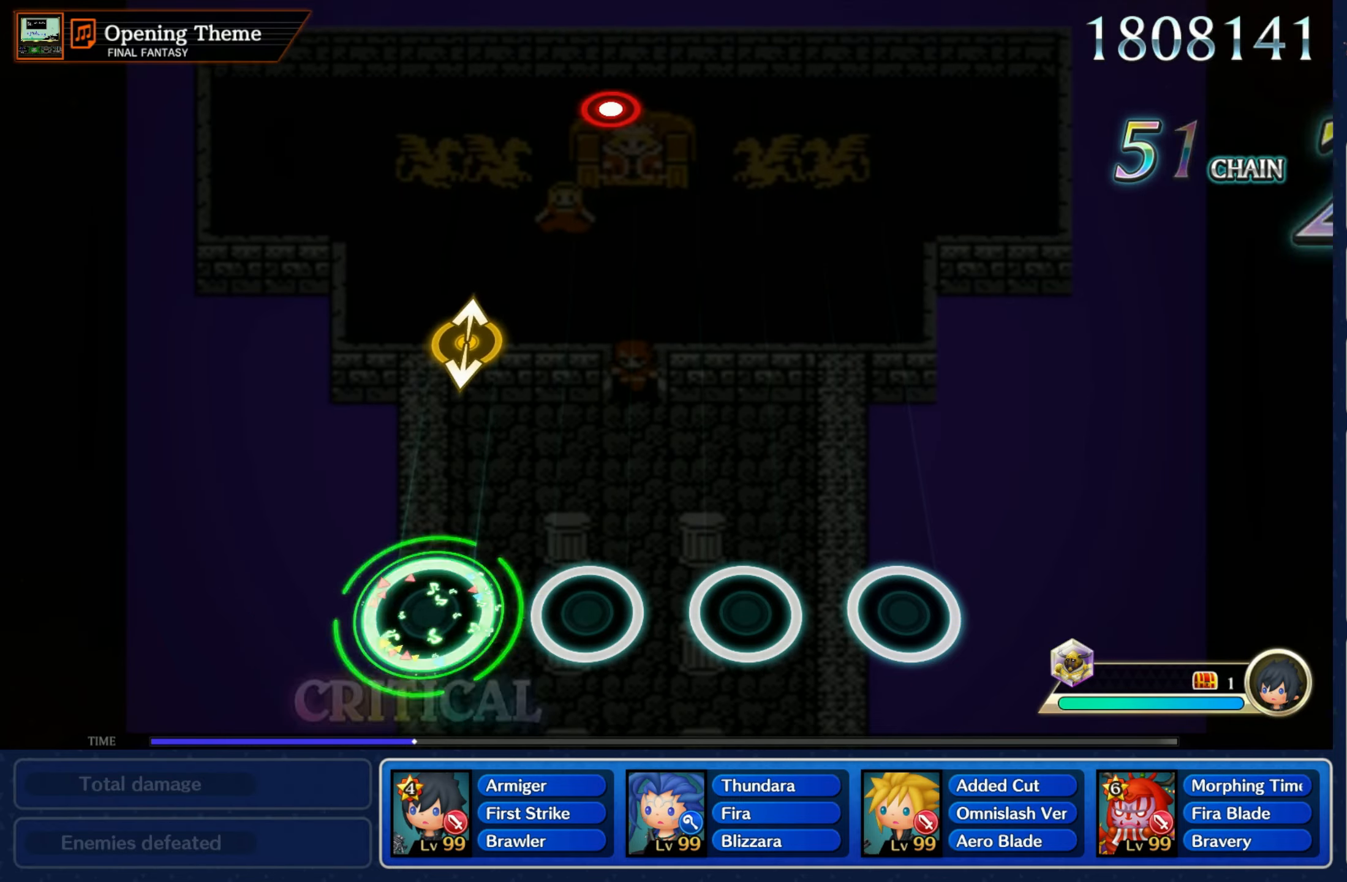
{"buttons": [], "left_stick": "center", "right_stick": "center", "events": [[334, "left_stick", "down"], [334, "right_stick", "up"], [450, "left_stick", "center"], [467, "right_stick", "center"]]}
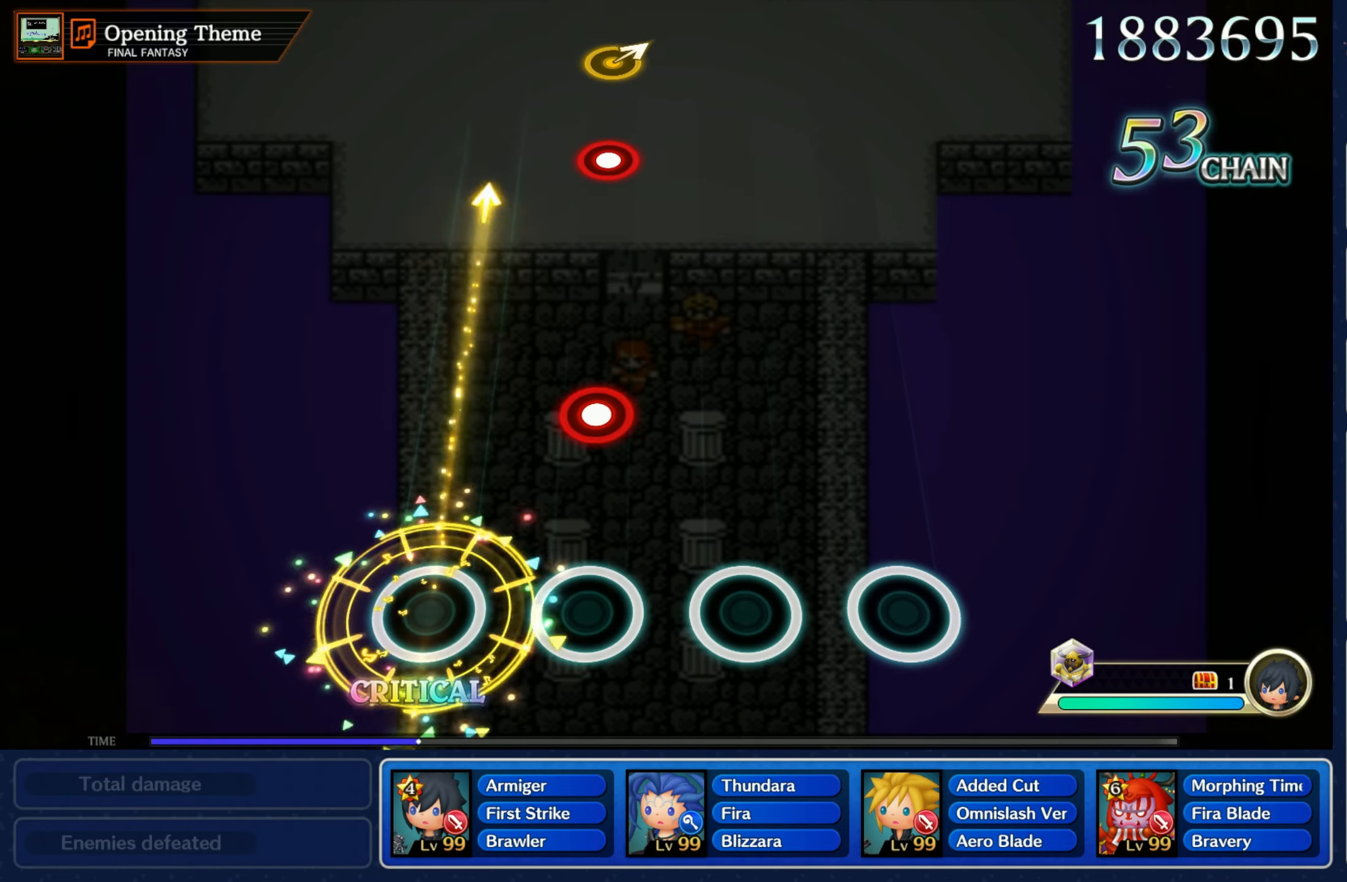
{"buttons": [], "left_stick": "center", "right_stick": "center", "events": [[234, "R1", "down"], [350, "R1", "up"]]}
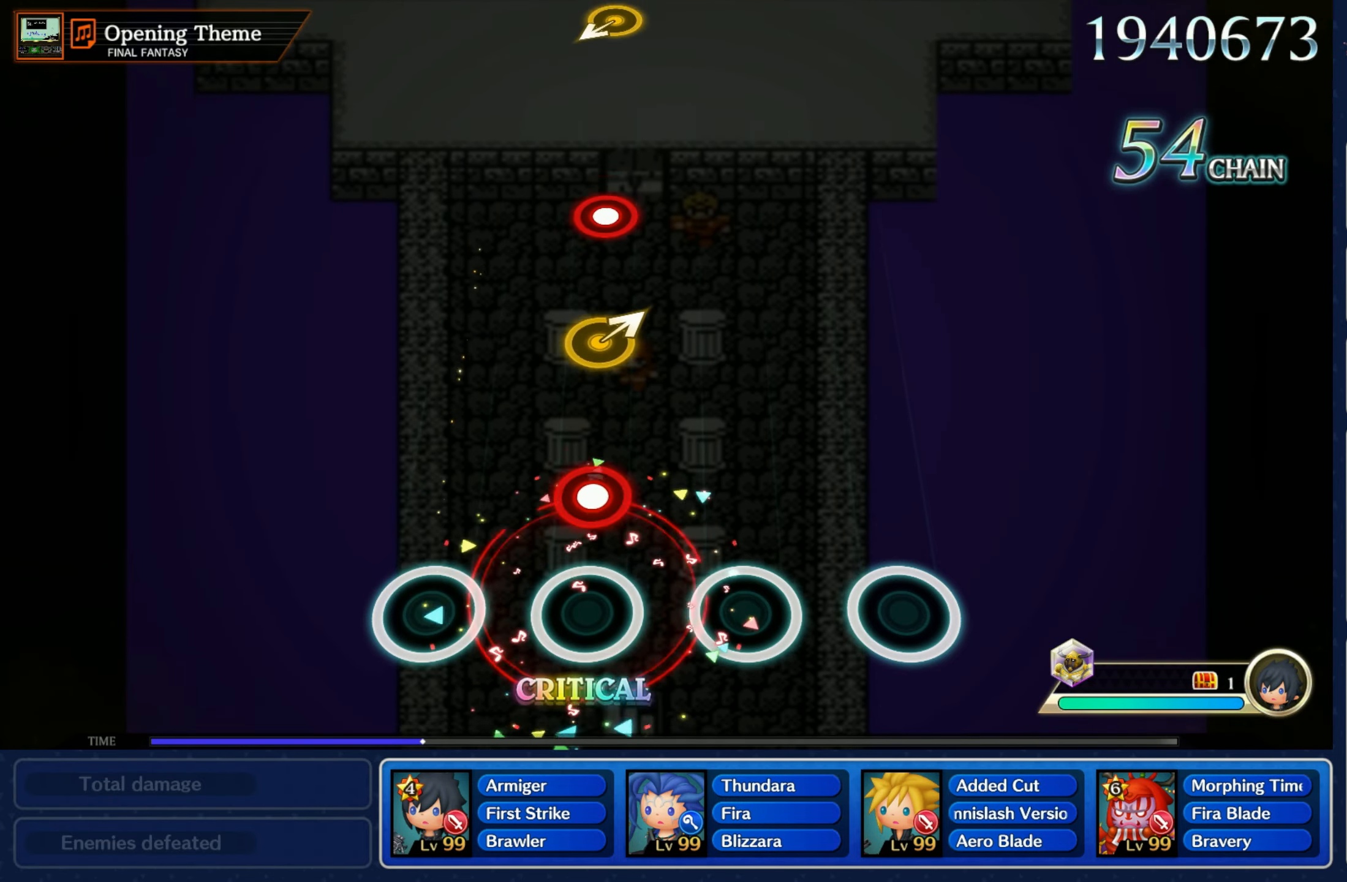
{"buttons": [], "left_stick": "center", "right_stick": "center", "events": [[150, "R1", "down"], [267, "R1", "up"], [317, "left_stick", "up-right"], [484, "left_stick", "center"]]}
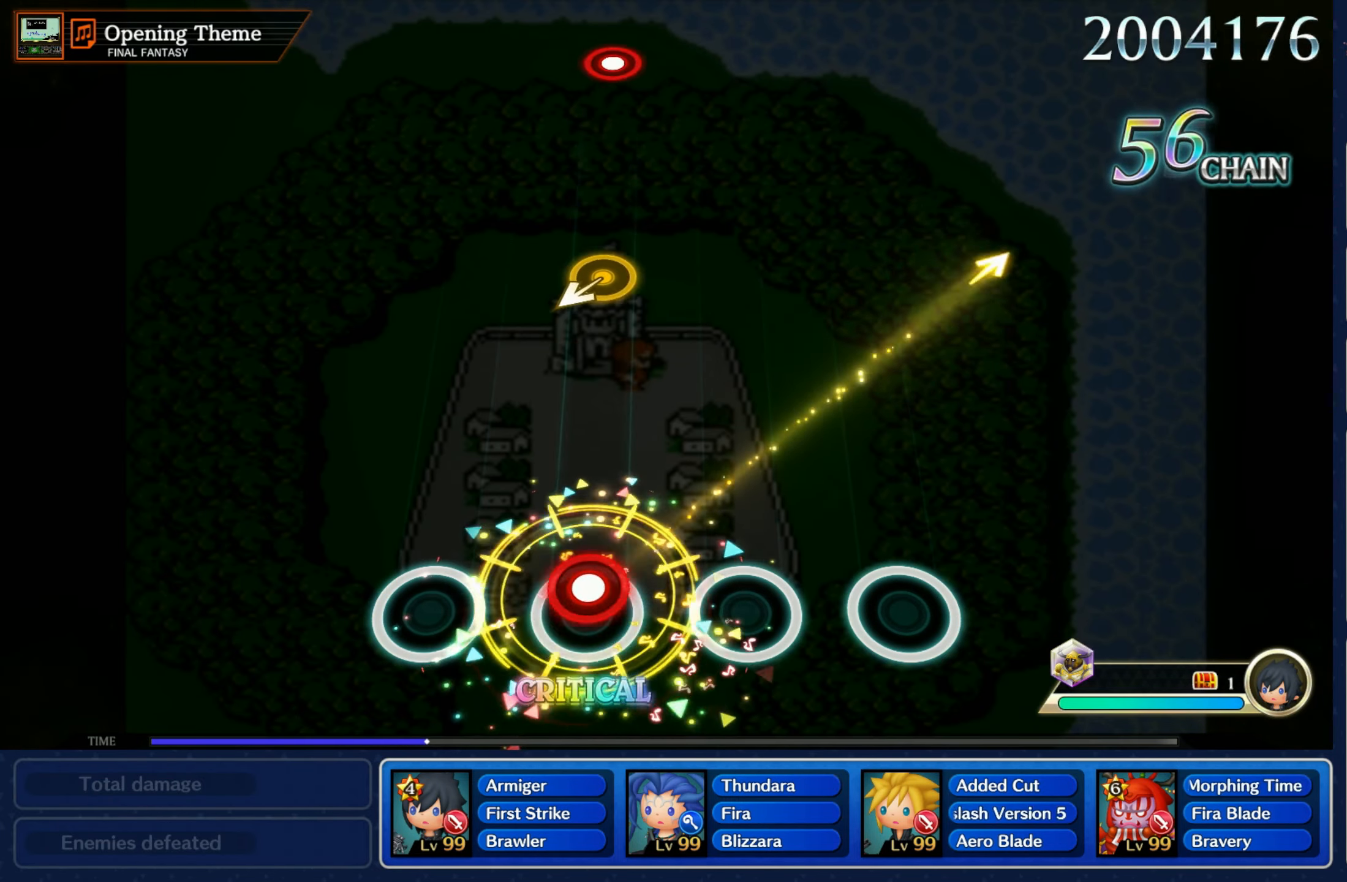
{"buttons": [], "left_stick": "down-left", "right_stick": "center", "events": [[34, "R1", "down"], [134, "R1", "up"], [434, "left_stick", "down-left"]]}
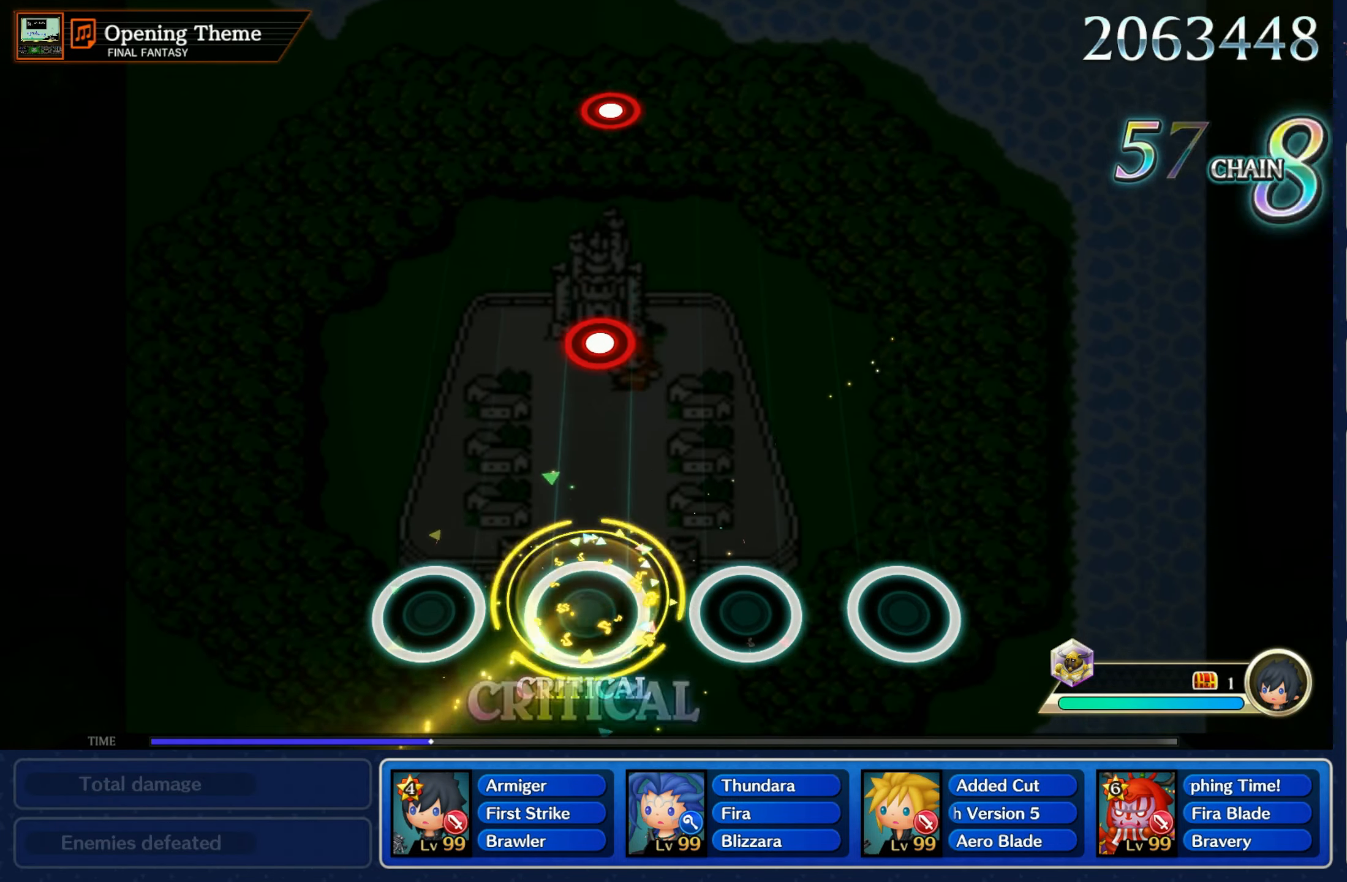
{"buttons": [], "left_stick": "center", "right_stick": "center", "events": [[84, "left_stick", "center"], [334, "R1", "down"], [434, "R1", "up"]]}
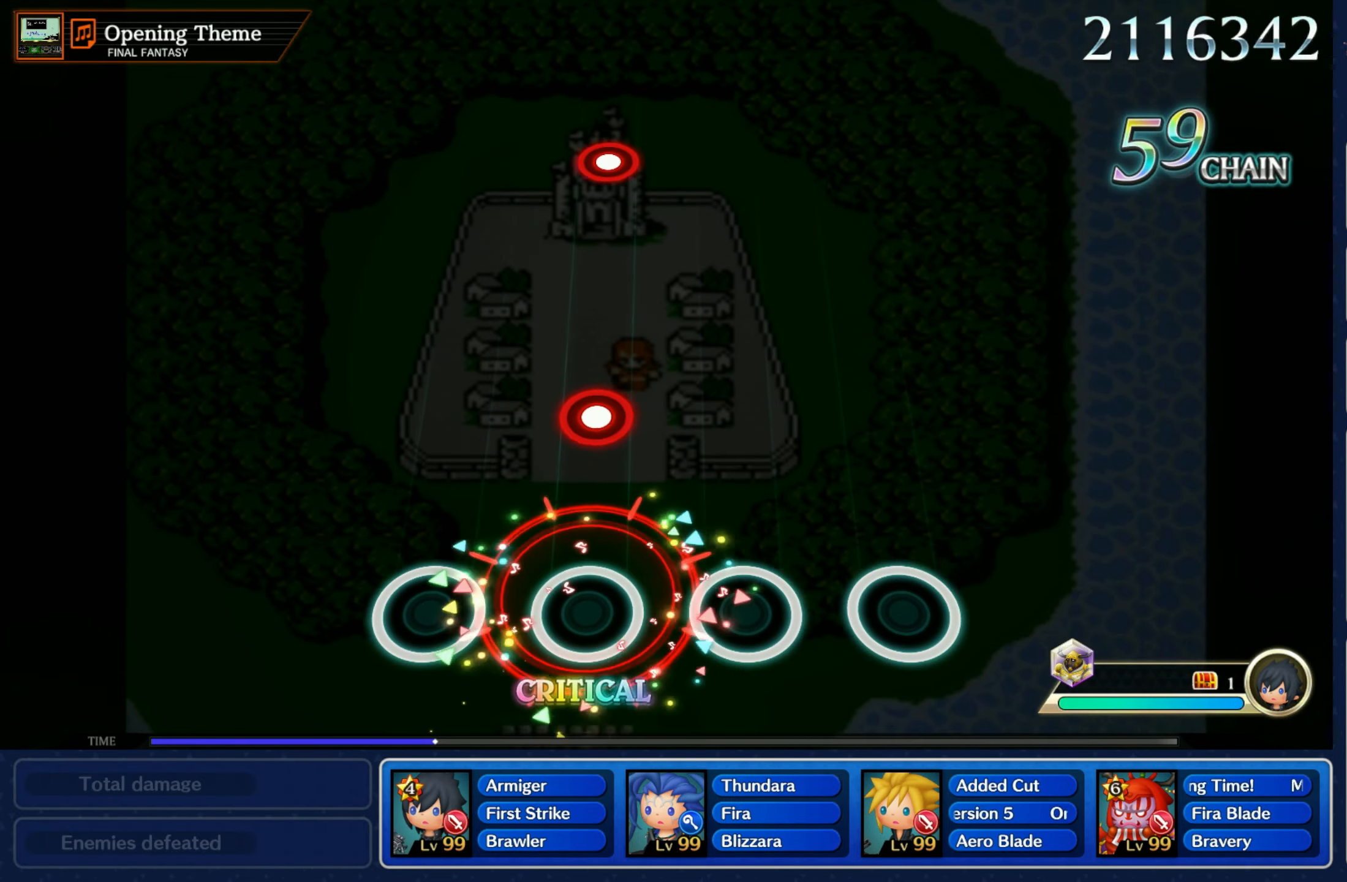
{"buttons": [], "left_stick": "center", "right_stick": "center", "events": [[250, "R1", "down"], [350, "R1", "up"]]}
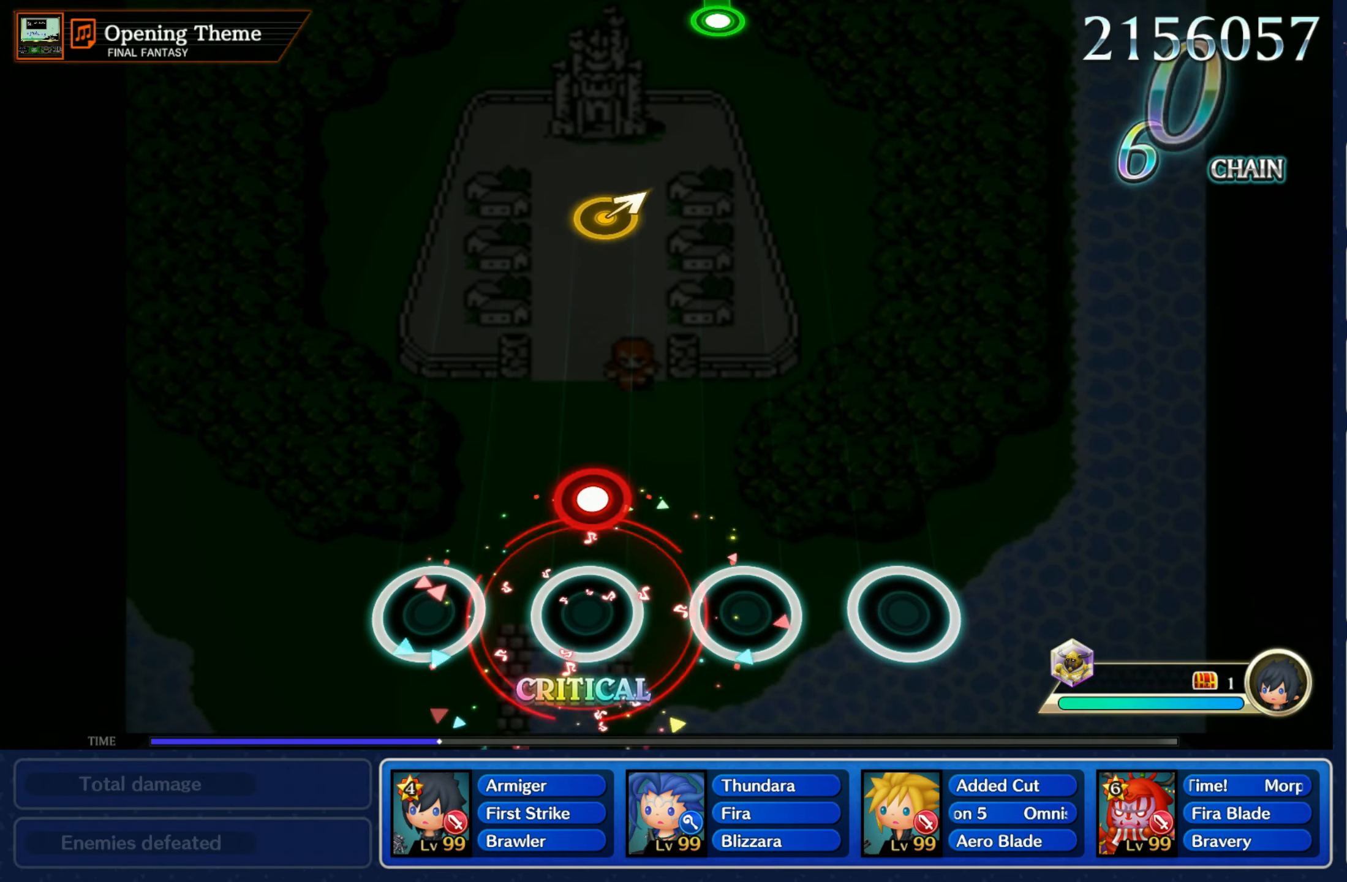
{"buttons": [], "left_stick": "center", "right_stick": "center", "events": [[167, "R1", "down"], [284, "R1", "up"]]}